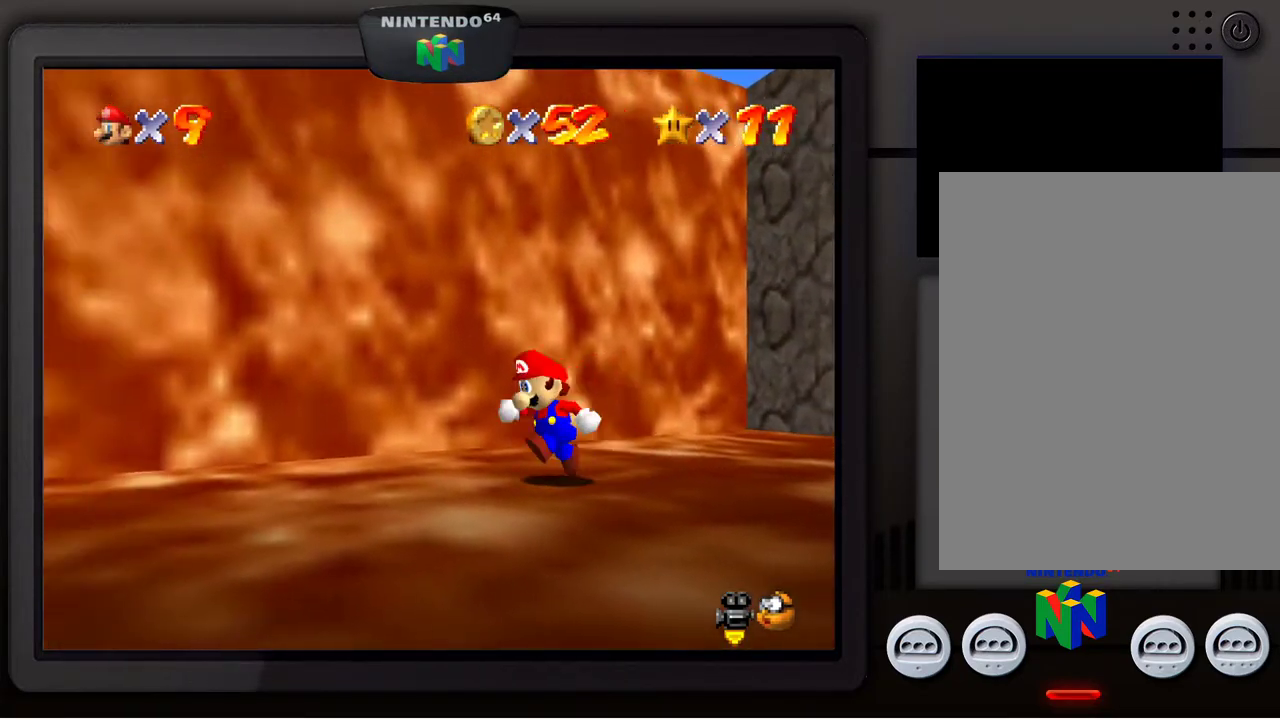
Gameplay with a controller (Nintendo layout); each line is a JSON object with the inputs held at the frame after it. "events" lists button and stick changes between this image and that frame as [ms after this image, input, new state], when the widget could be followed in between. Not read: L3 R3.
{"buttons": [], "left_stick": "up-left", "events": [[217, "left_stick", "left"], [383, "left_stick", "up-left"]]}
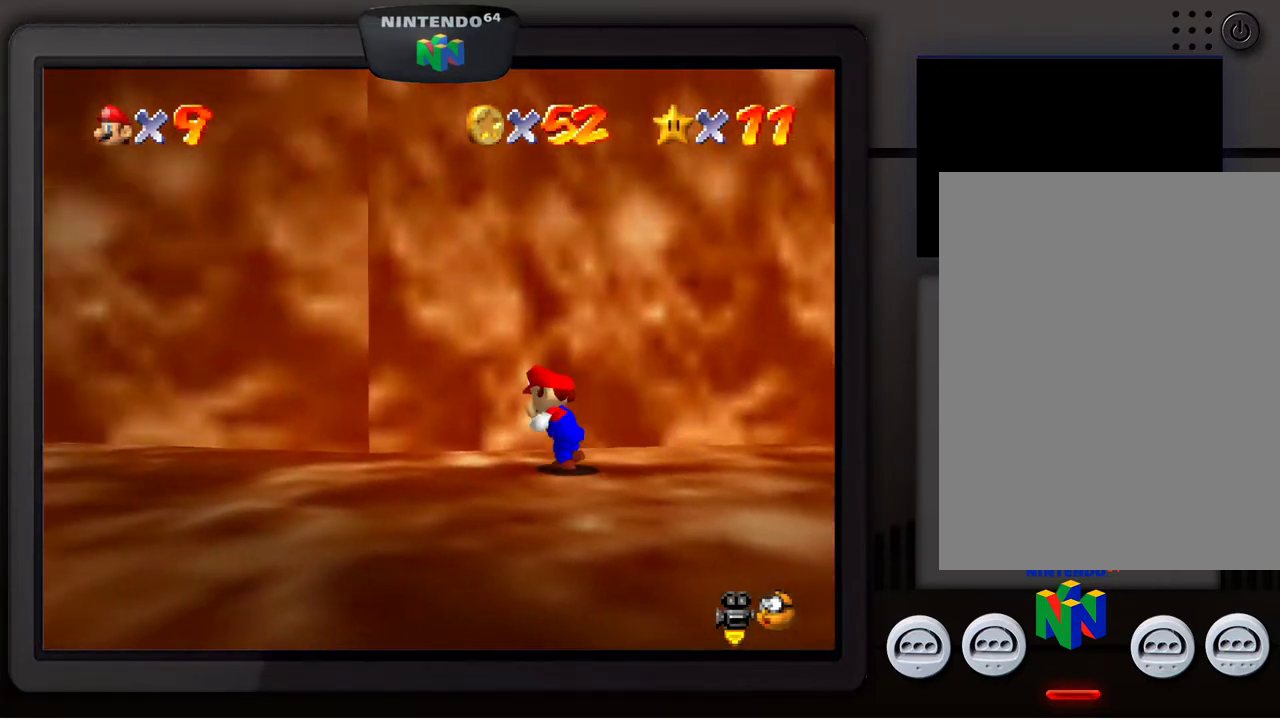
{"buttons": [], "left_stick": "up-left", "events": []}
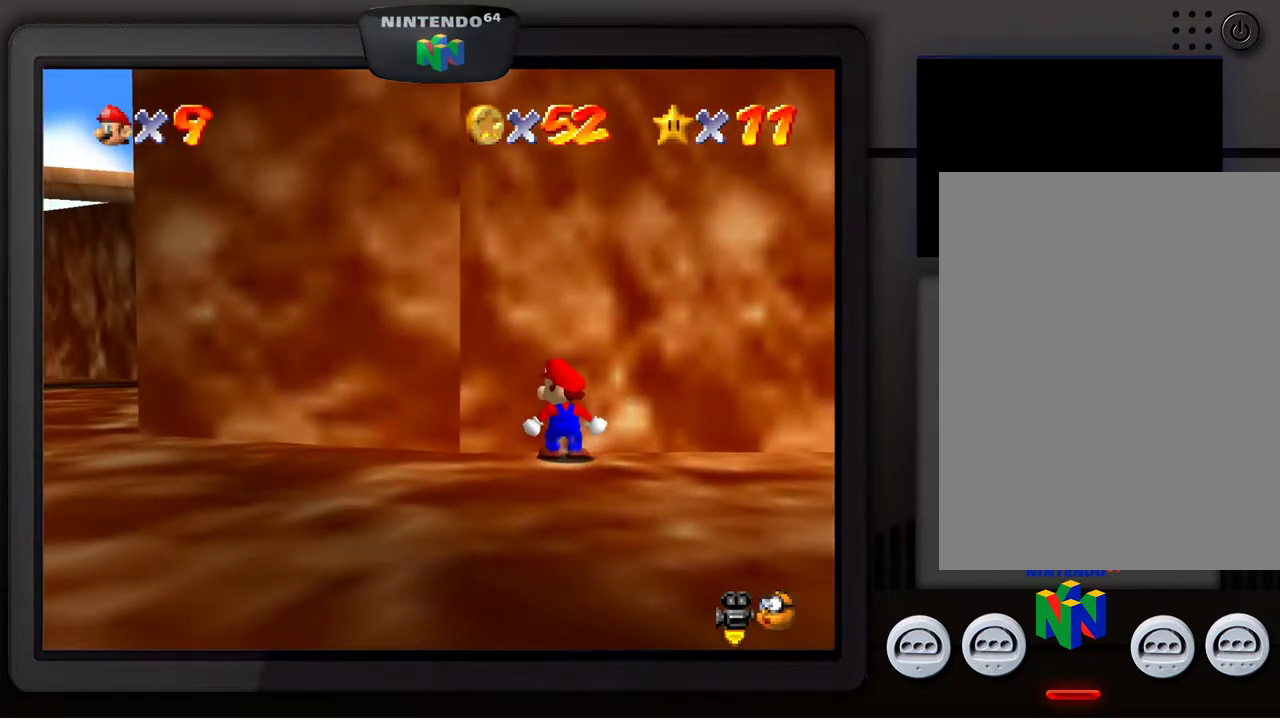
{"buttons": [], "left_stick": "up-left", "events": []}
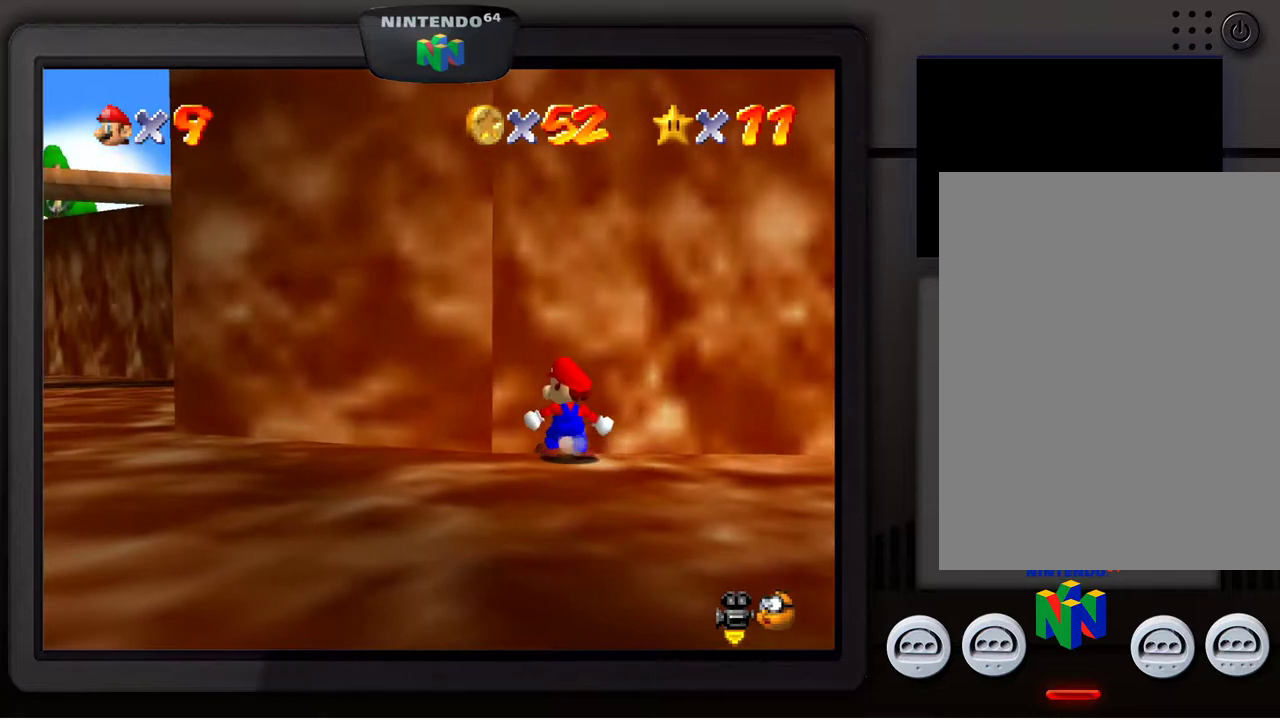
{"buttons": [], "left_stick": "down-left", "events": [[100, "left_stick", "down-left"]]}
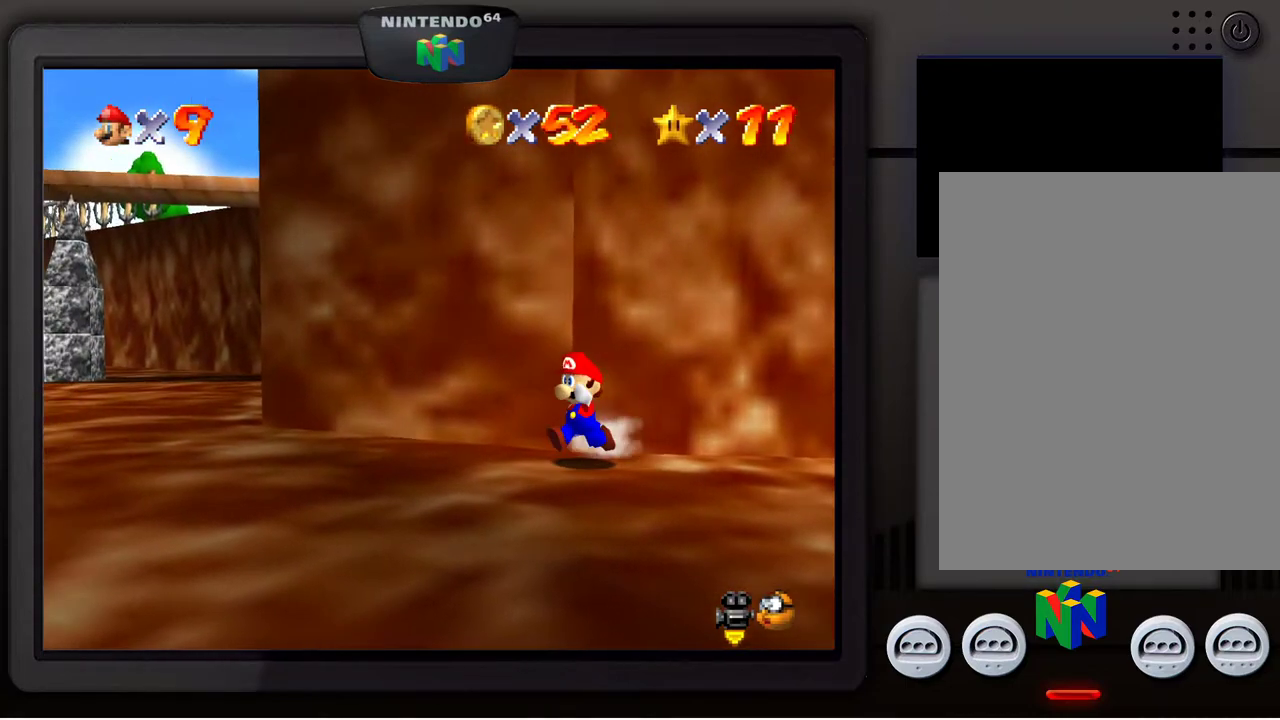
{"buttons": [], "left_stick": "up-left", "events": [[183, "left_stick", "left"], [317, "left_stick", "up-left"]]}
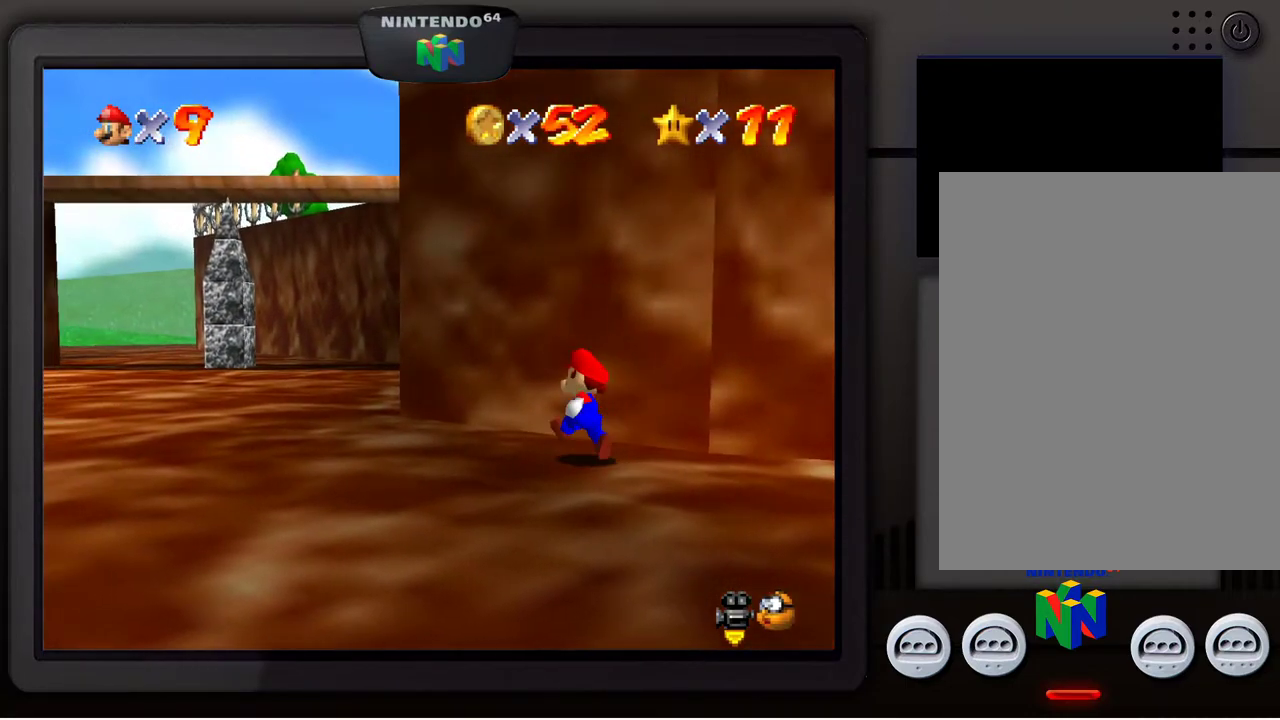
{"buttons": [], "left_stick": "up-left", "events": []}
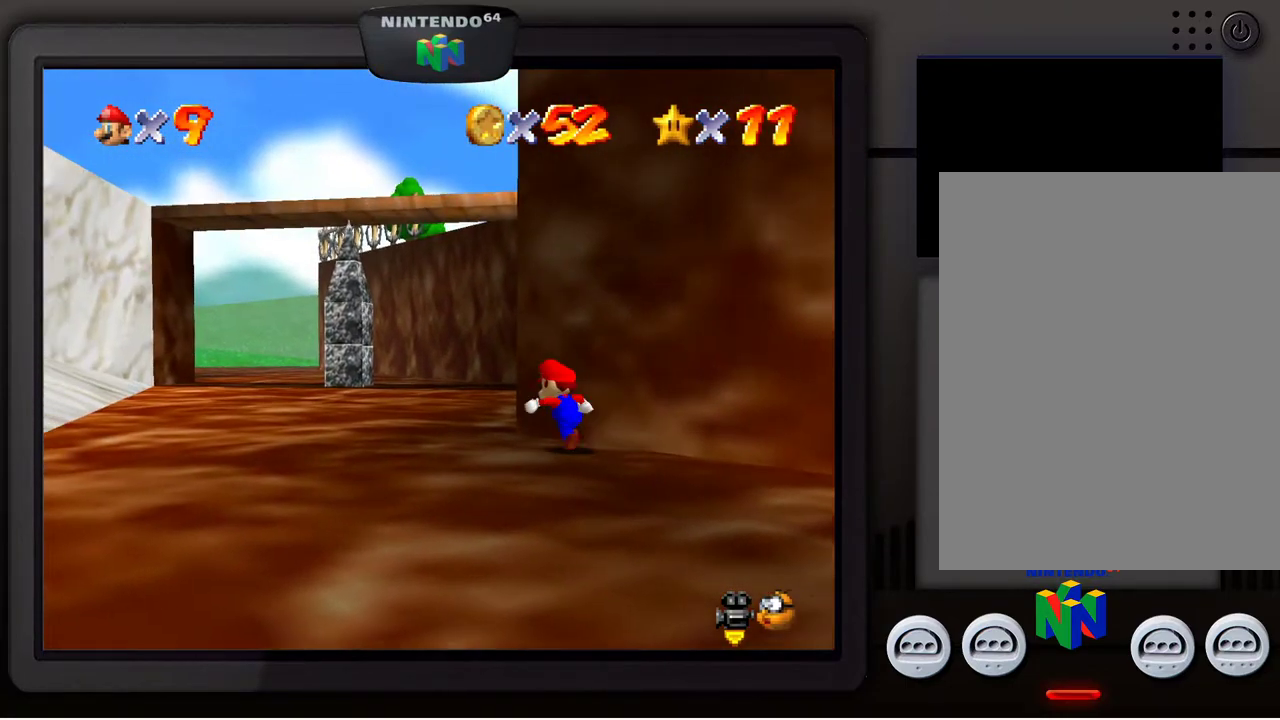
{"buttons": [], "left_stick": "up-left", "events": []}
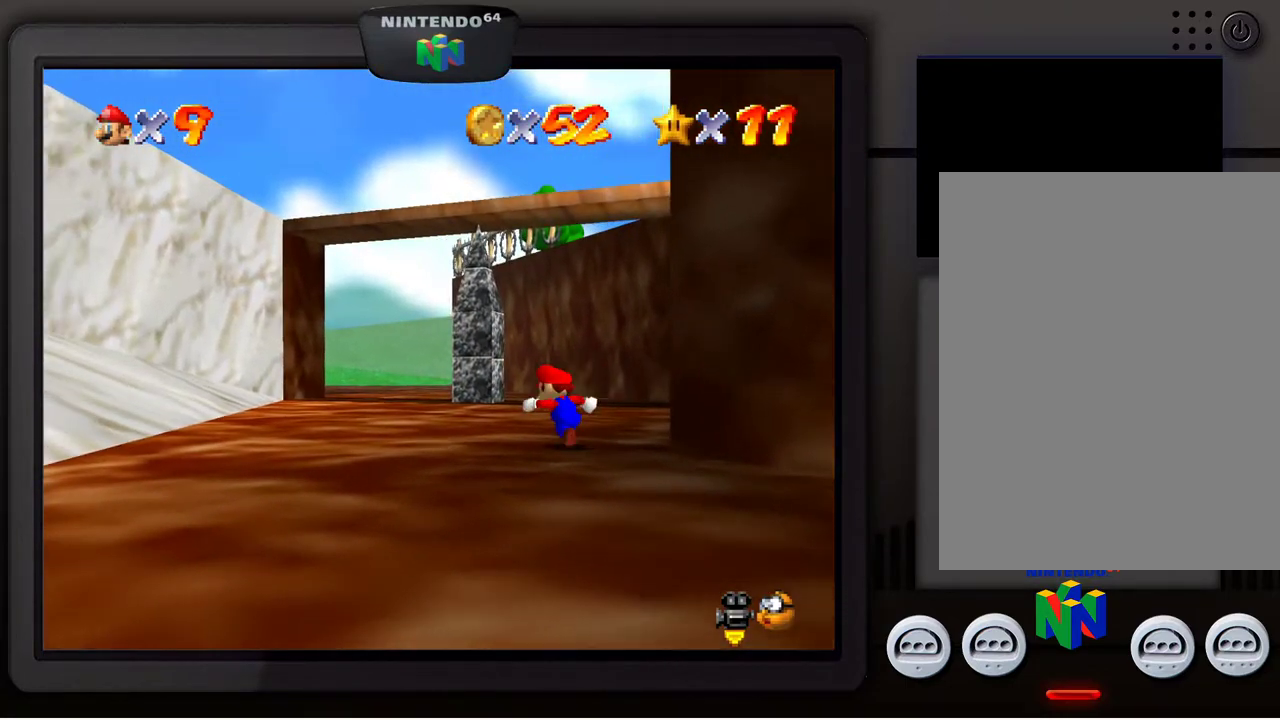
{"buttons": [], "left_stick": "up", "events": [[483, "left_stick", "up"]]}
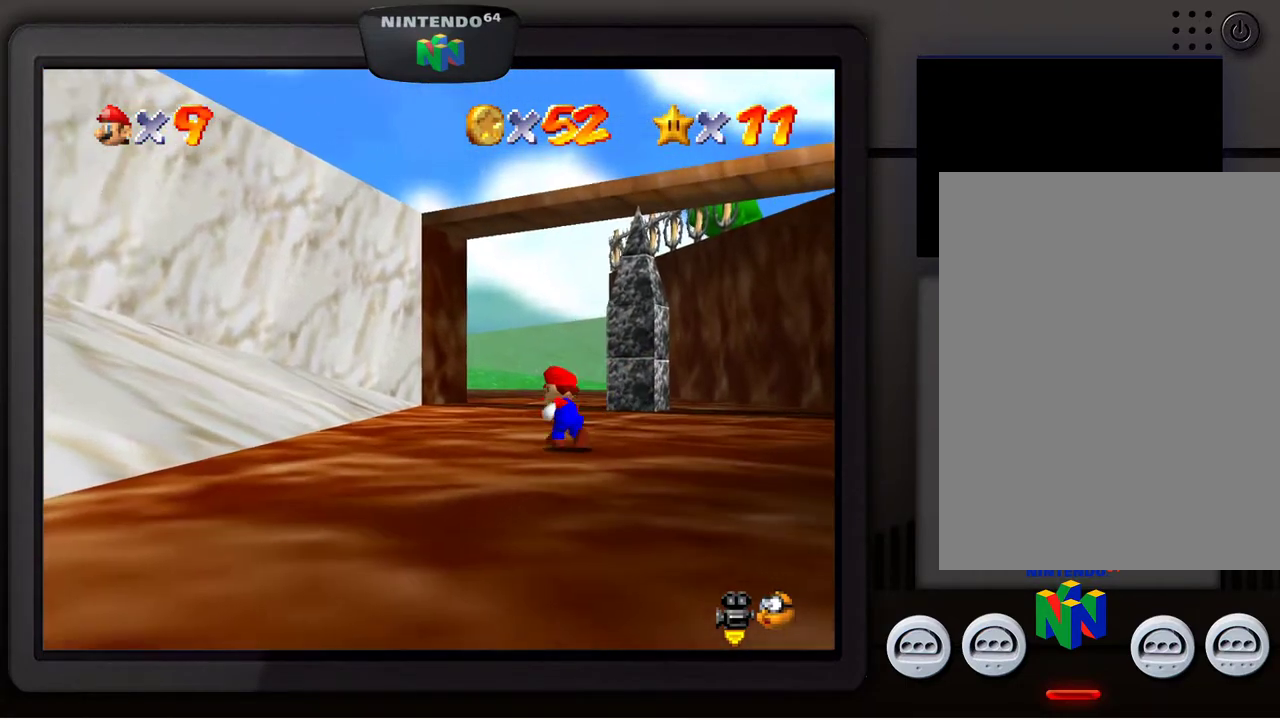
{"buttons": [], "left_stick": "up", "events": []}
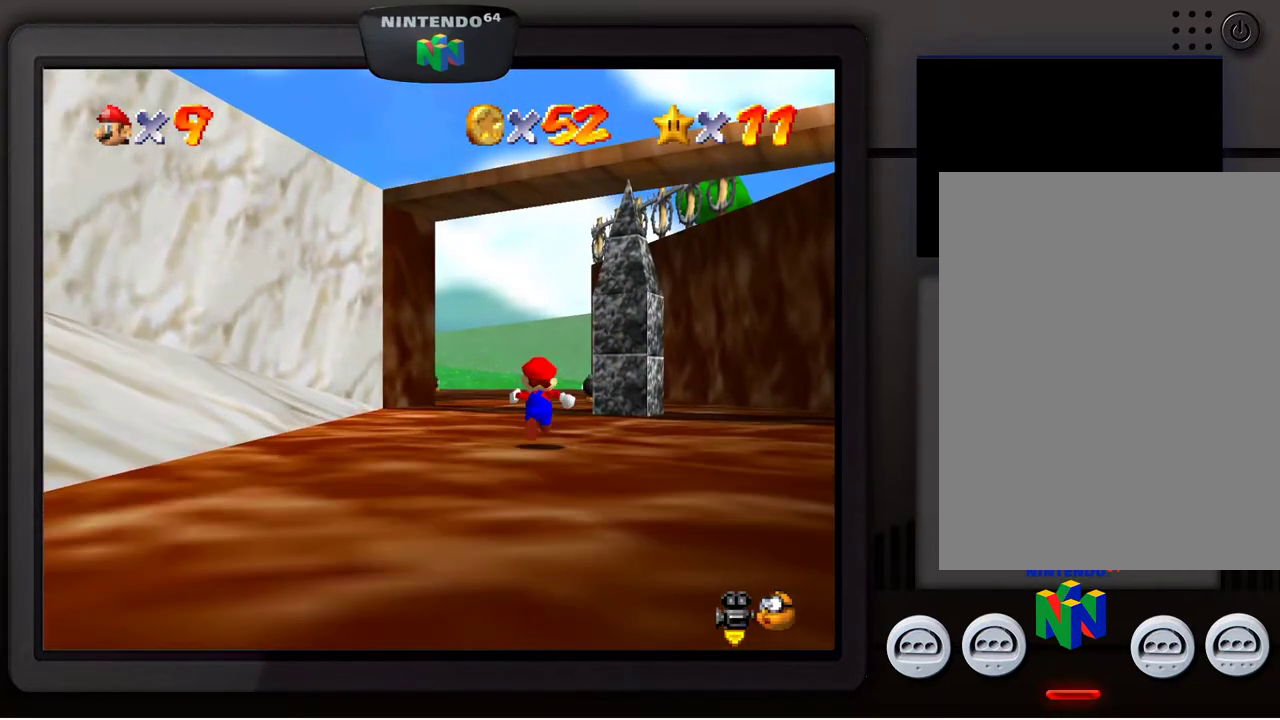
{"buttons": [], "left_stick": "up", "events": [[267, "Z", "down"], [317, "A", "down"], [367, "Z", "up"], [433, "A", "up"]]}
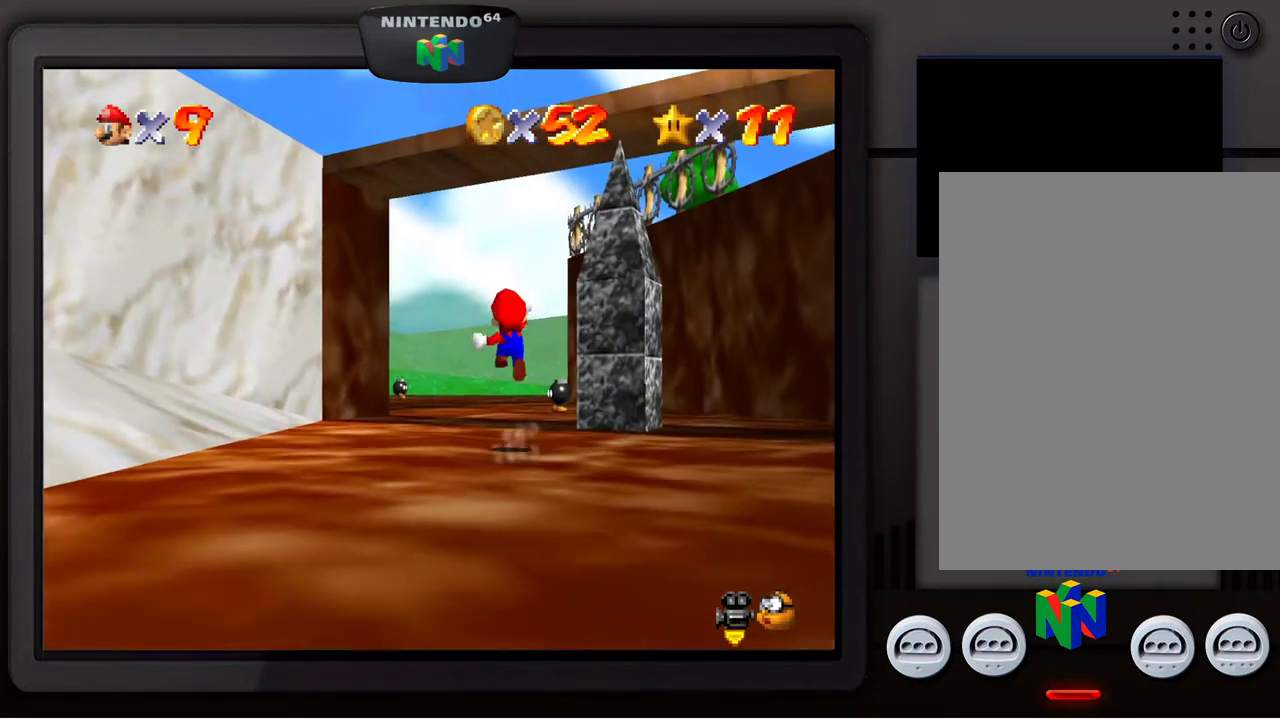
{"buttons": [], "left_stick": "up-left", "events": [[350, "left_stick", "up-left"]]}
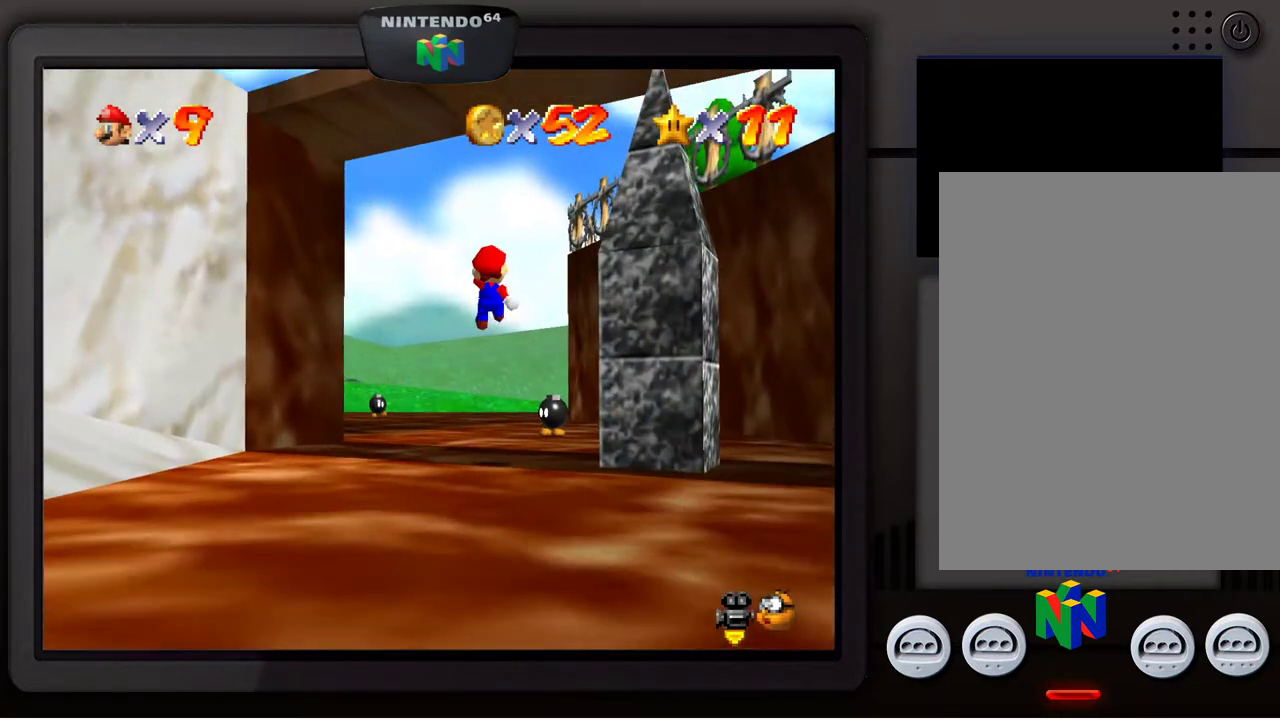
{"buttons": [], "left_stick": "up-left", "events": []}
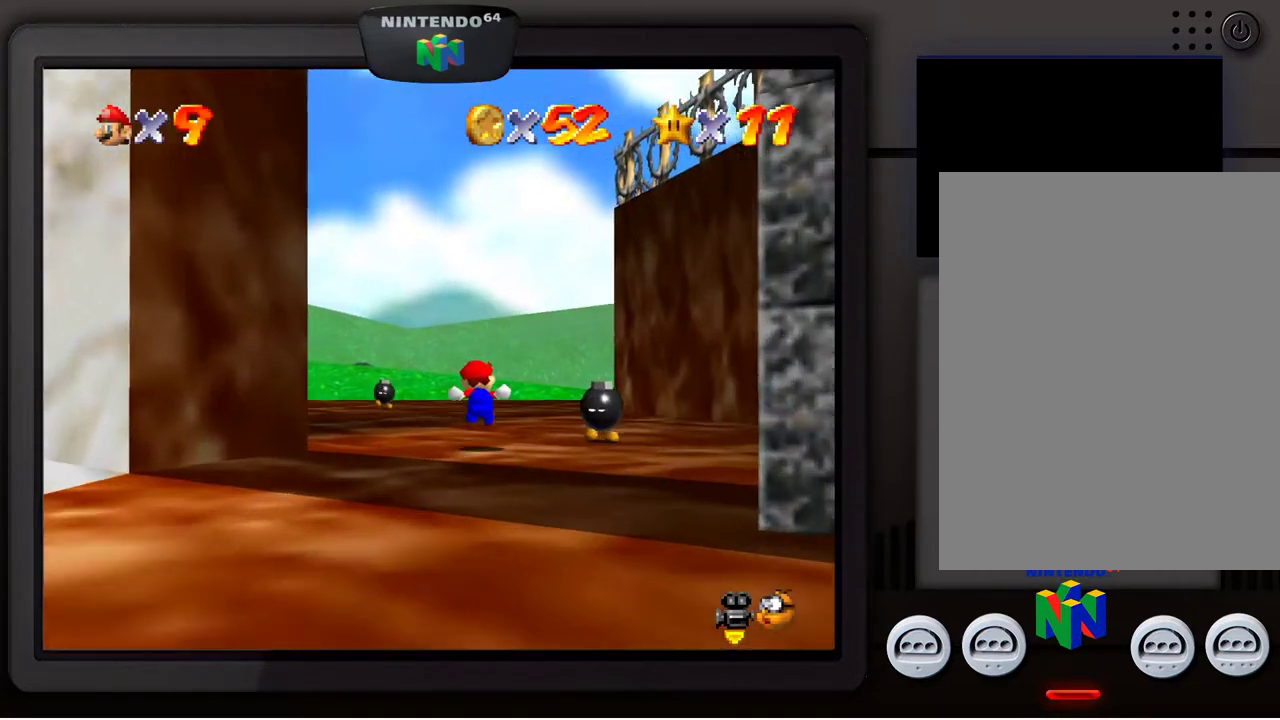
{"buttons": [], "left_stick": "up-left", "events": [[117, "Z", "down"], [167, "A", "down"], [283, "A", "up"], [283, "Z", "up"]]}
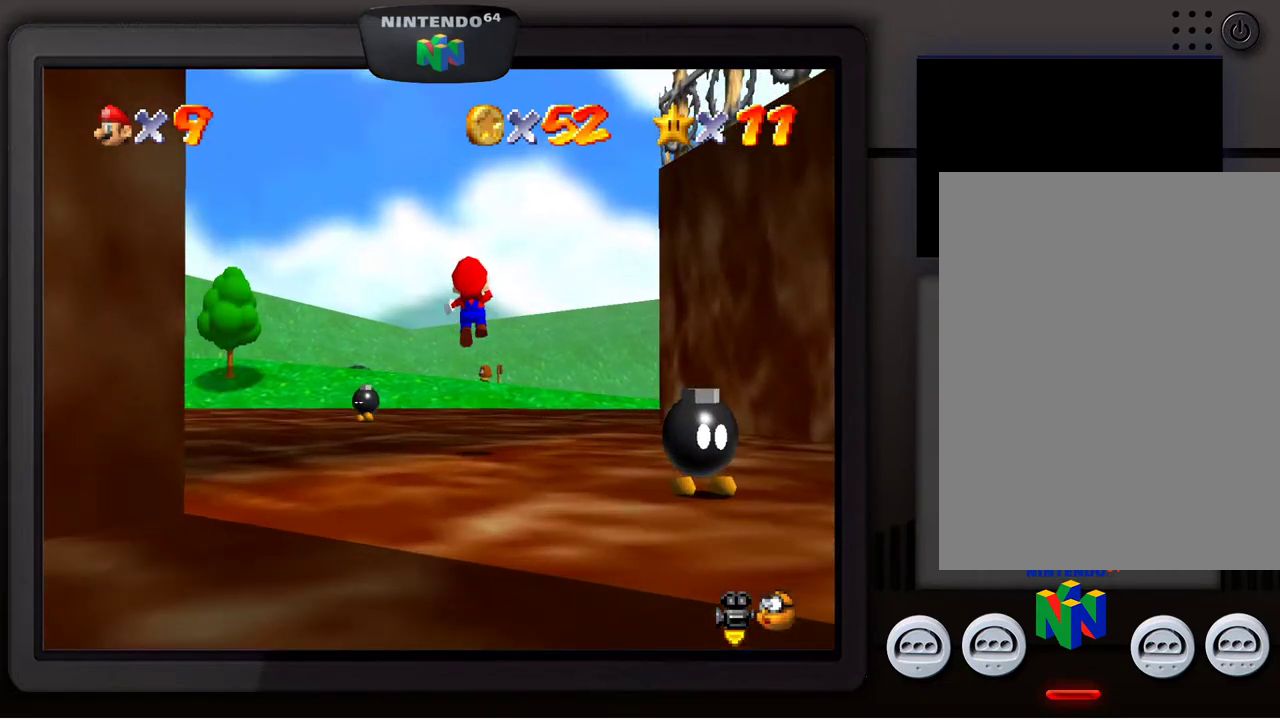
{"buttons": [], "left_stick": "up-left", "events": []}
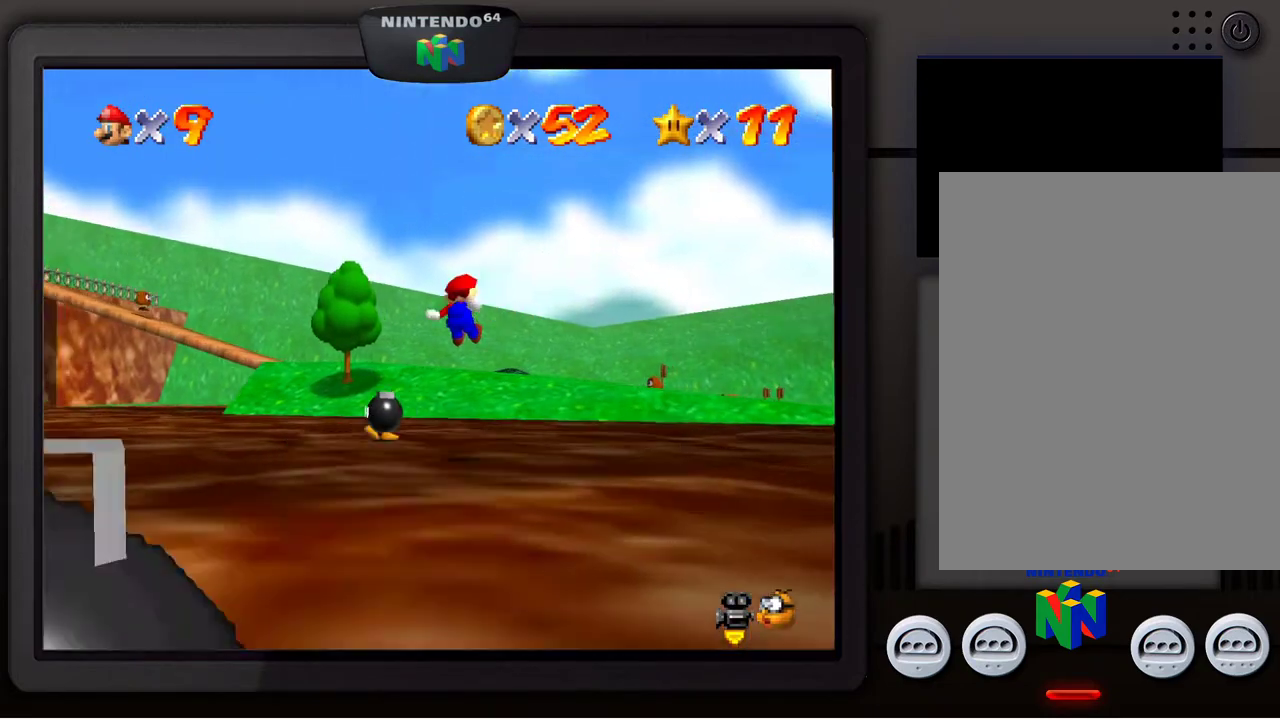
{"buttons": [], "left_stick": "right", "events": [[167, "left_stick", "up-right"], [350, "left_stick", "right"]]}
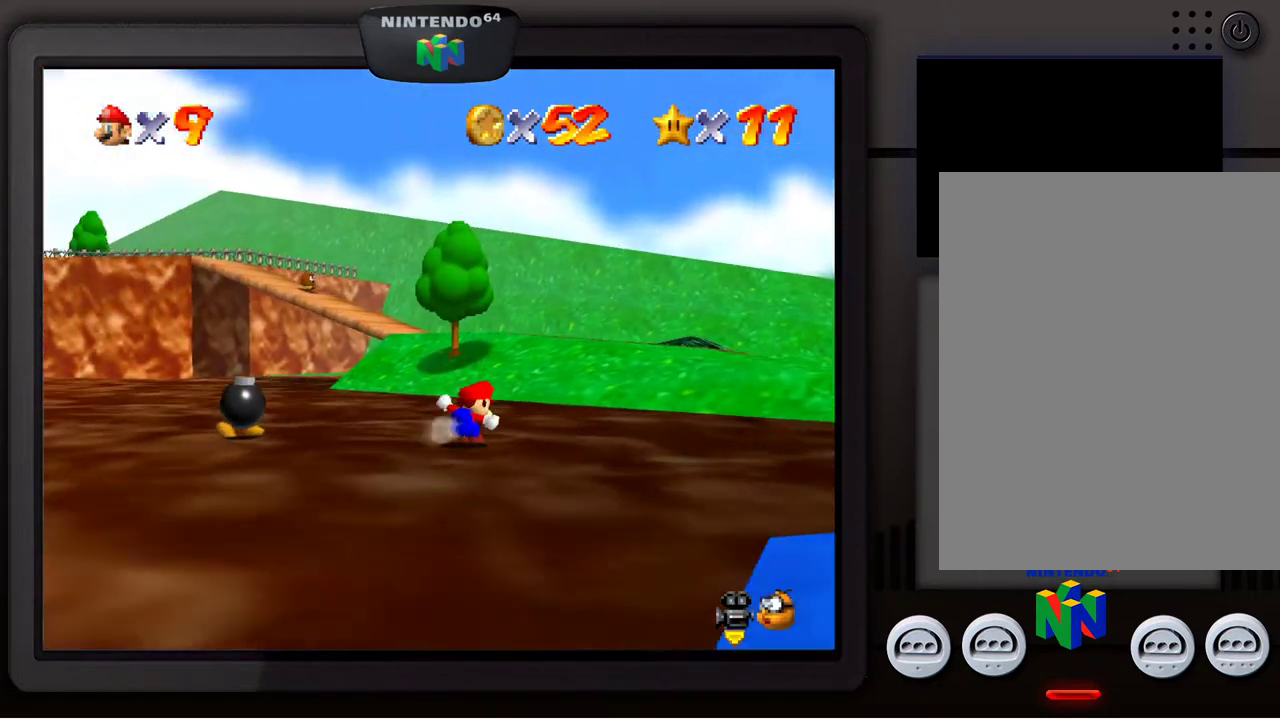
{"buttons": [], "left_stick": "right", "events": []}
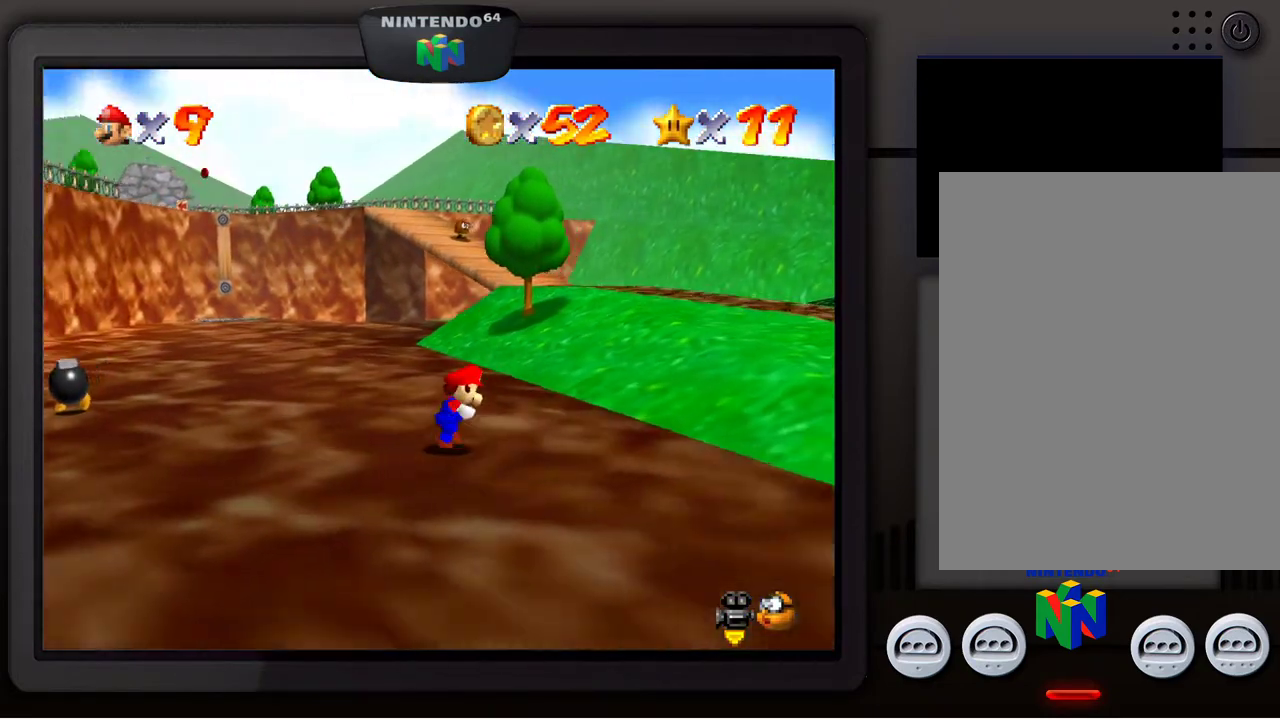
{"buttons": [], "left_stick": "down-right", "events": [[100, "left_stick", "down-right"]]}
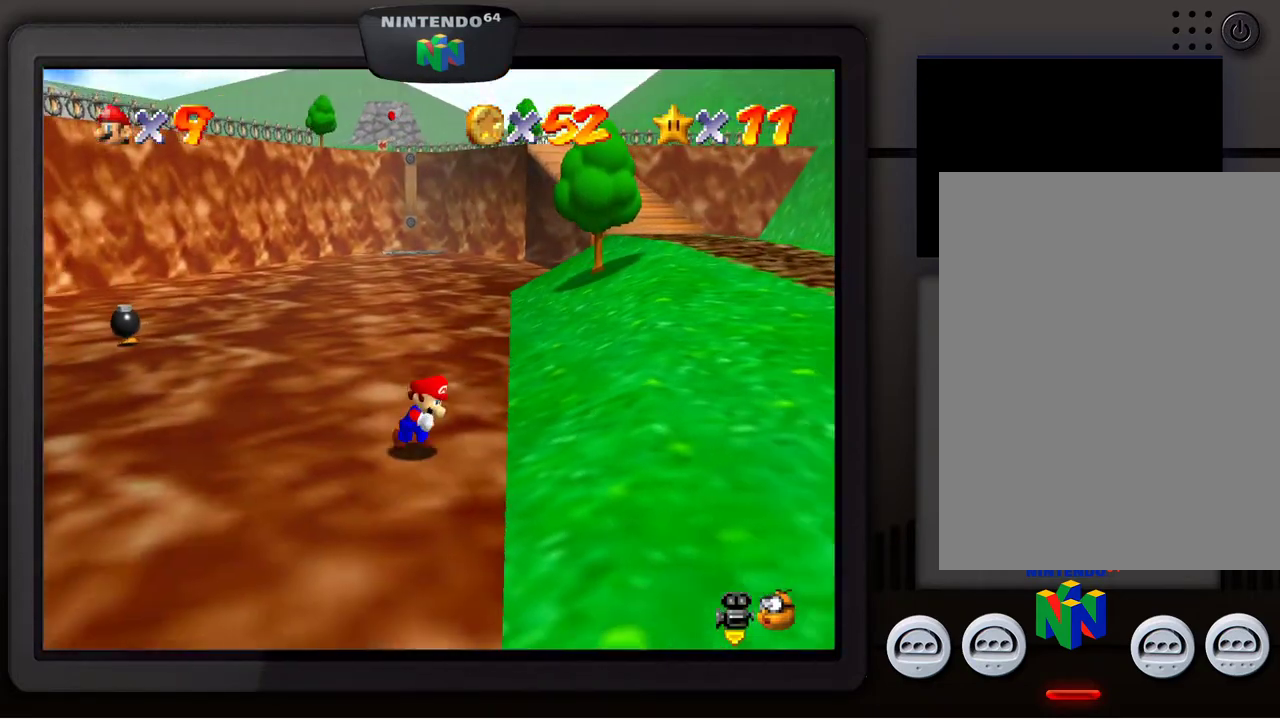
{"buttons": [], "left_stick": "down-right", "events": []}
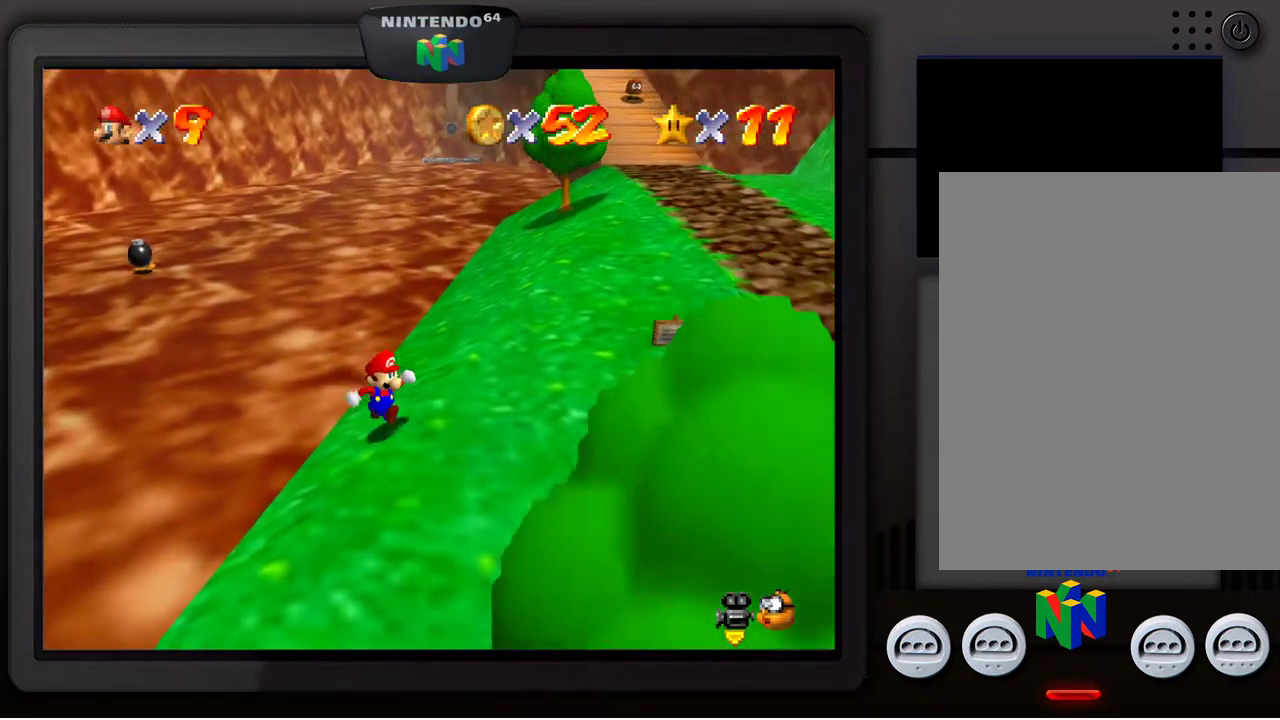
{"buttons": [], "left_stick": "right", "events": [[500, "left_stick", "right"]]}
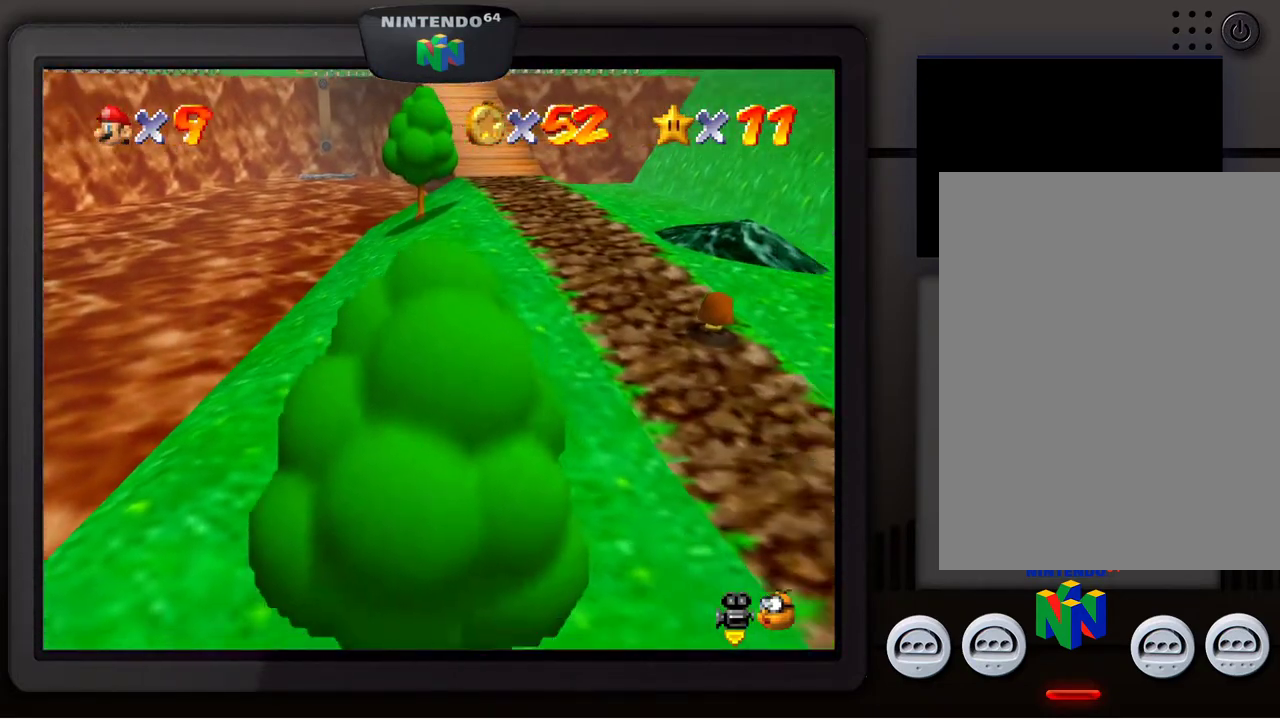
{"buttons": [], "left_stick": "up-right", "events": [[300, "left_stick", "up-right"]]}
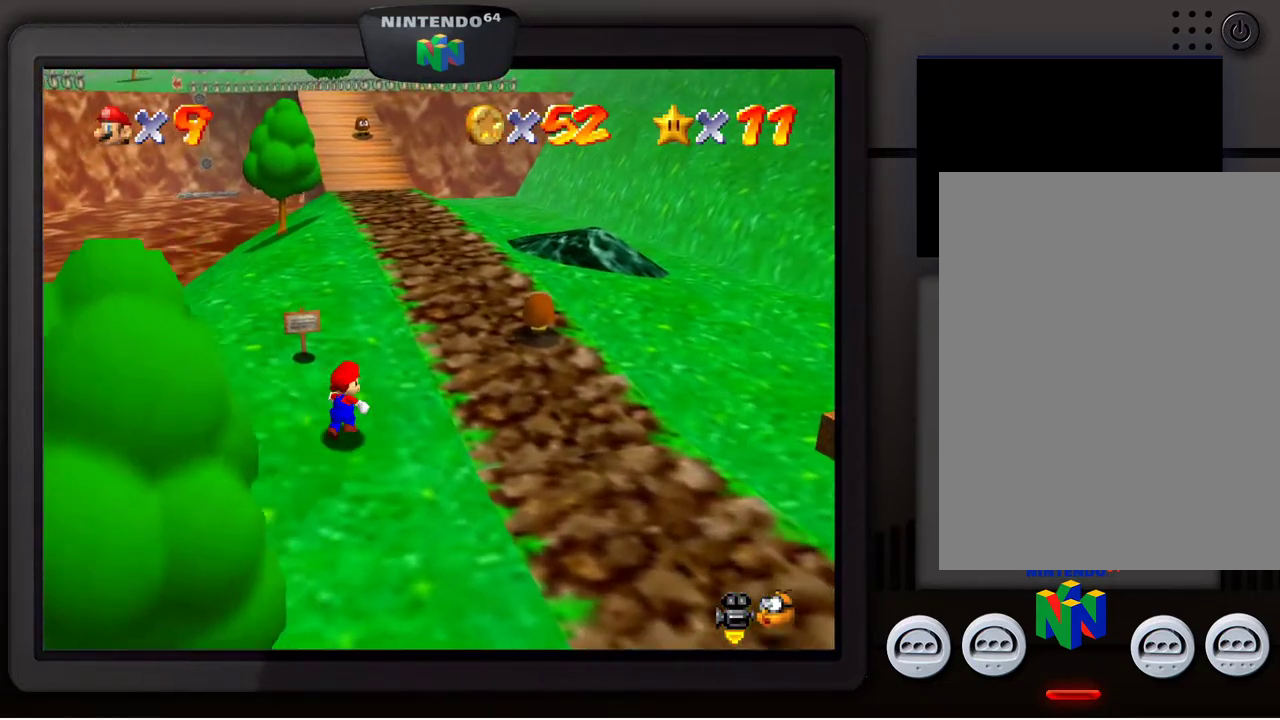
{"buttons": [], "left_stick": "up-right", "events": []}
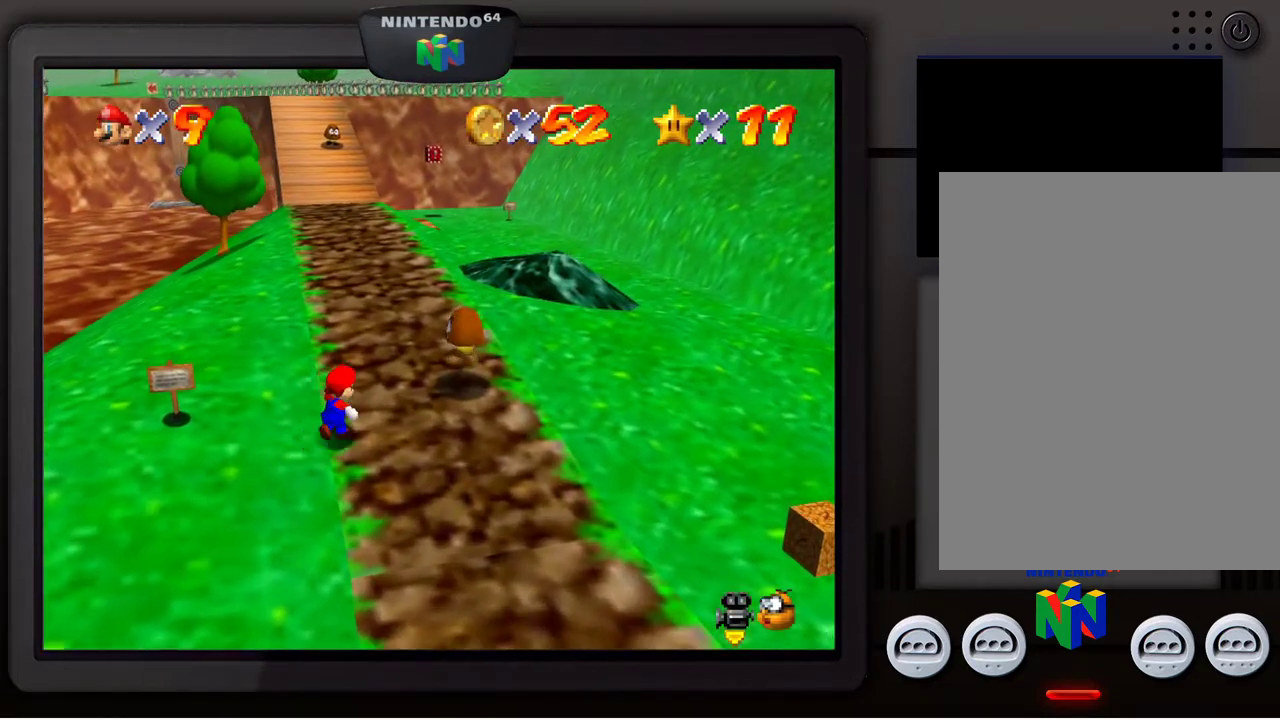
{"buttons": [], "left_stick": "up-right", "events": [[200, "B", "down"], [333, "B", "up"]]}
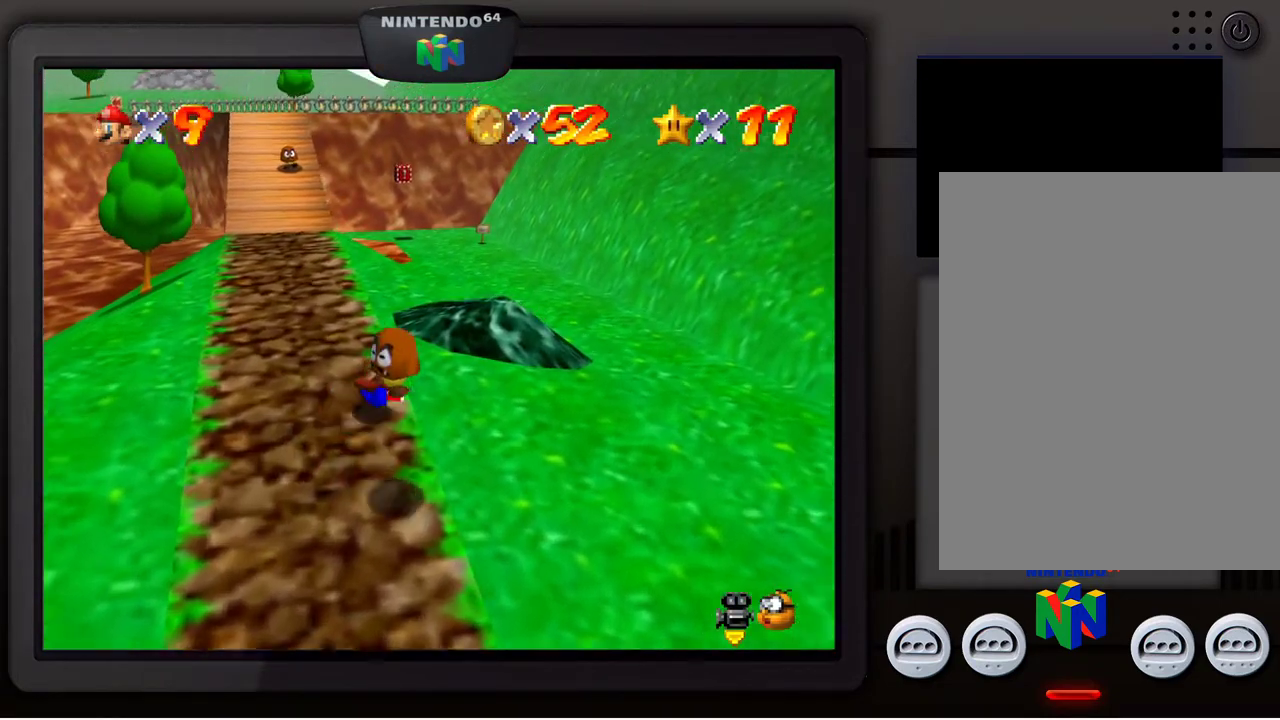
{"buttons": [], "left_stick": "down-left", "events": [[83, "B", "down"], [83, "left_stick", "center"], [250, "B", "up"], [417, "left_stick", "down"], [500, "left_stick", "down-left"]]}
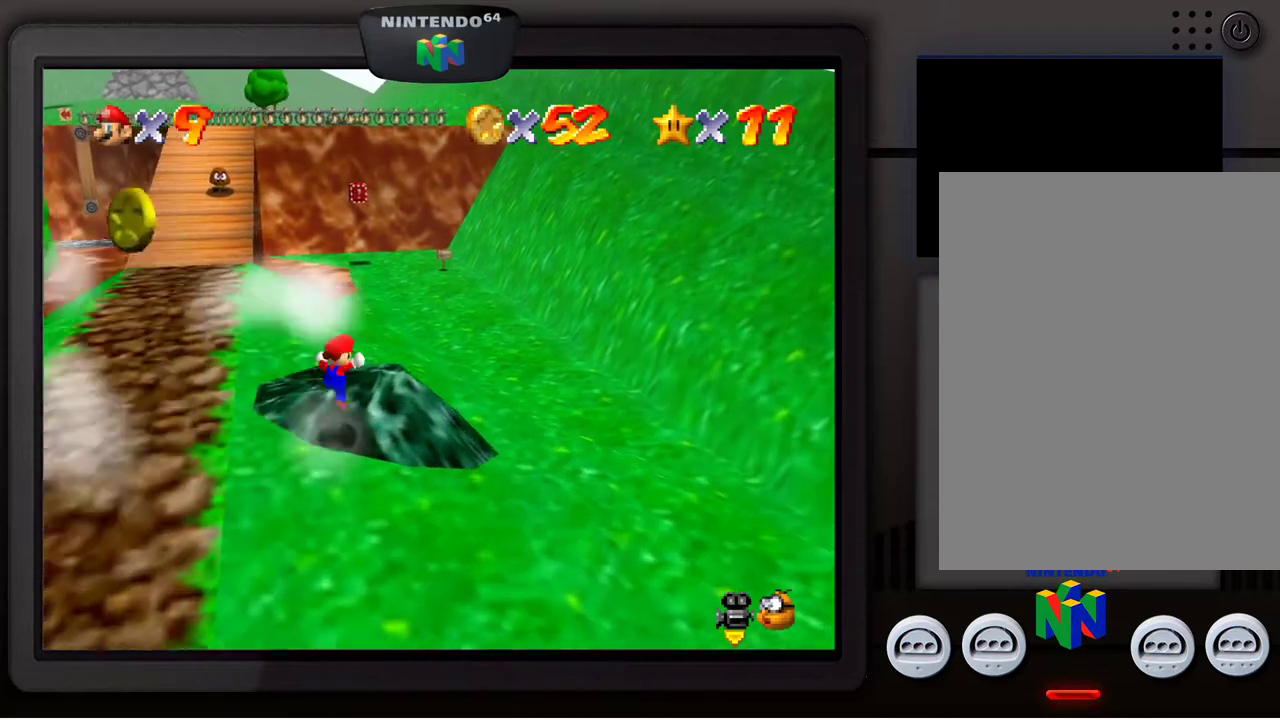
{"buttons": [], "left_stick": "down-left", "events": []}
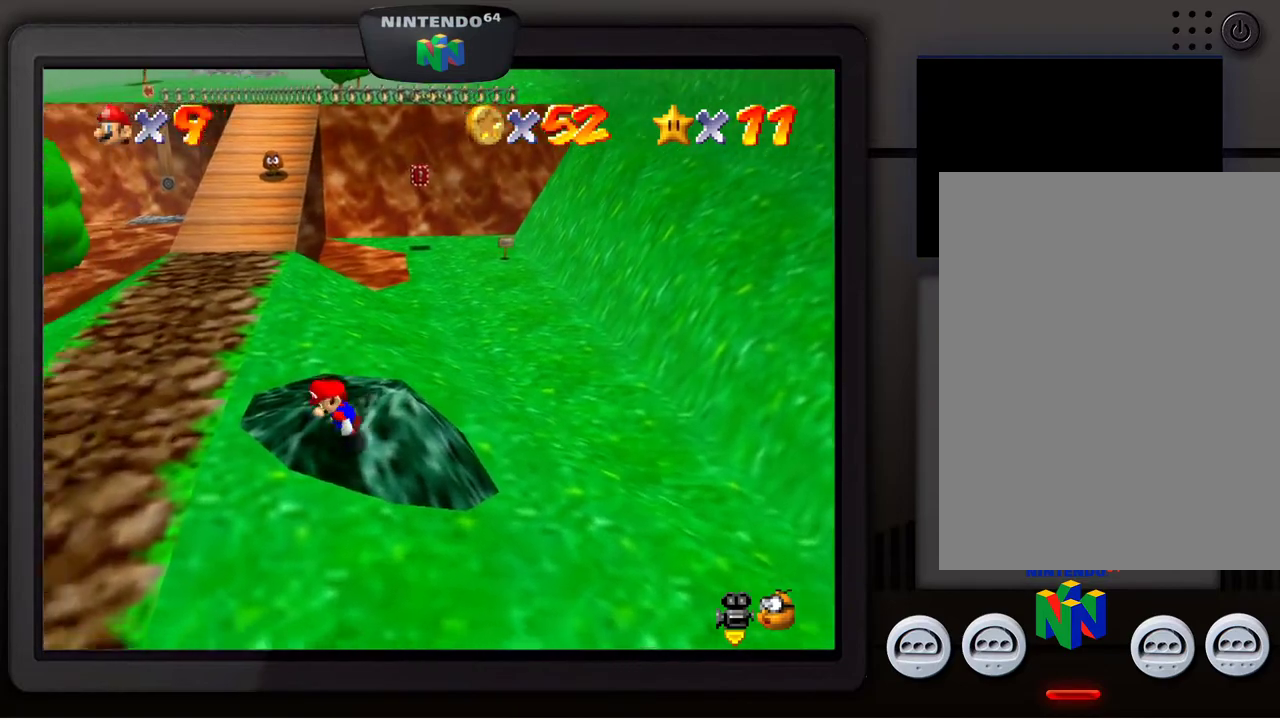
{"buttons": [], "left_stick": "down-left", "events": []}
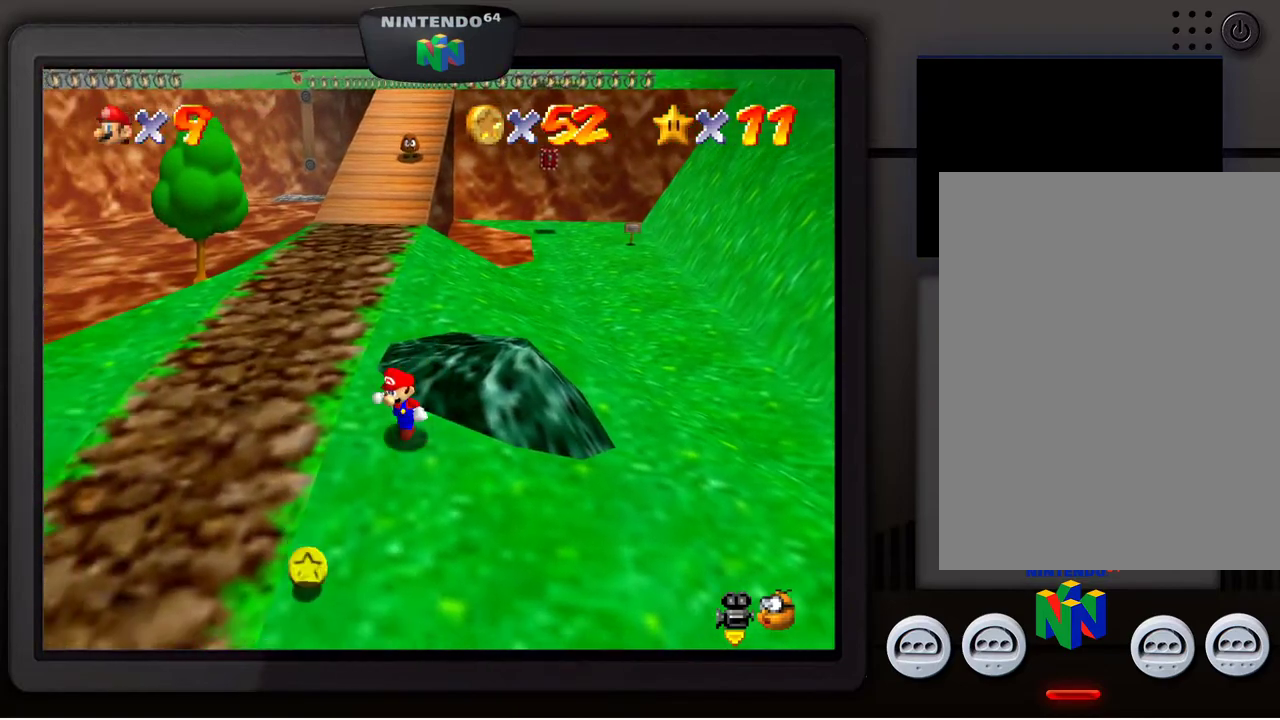
{"buttons": [], "left_stick": "down-right", "events": [[333, "left_stick", "down-right"]]}
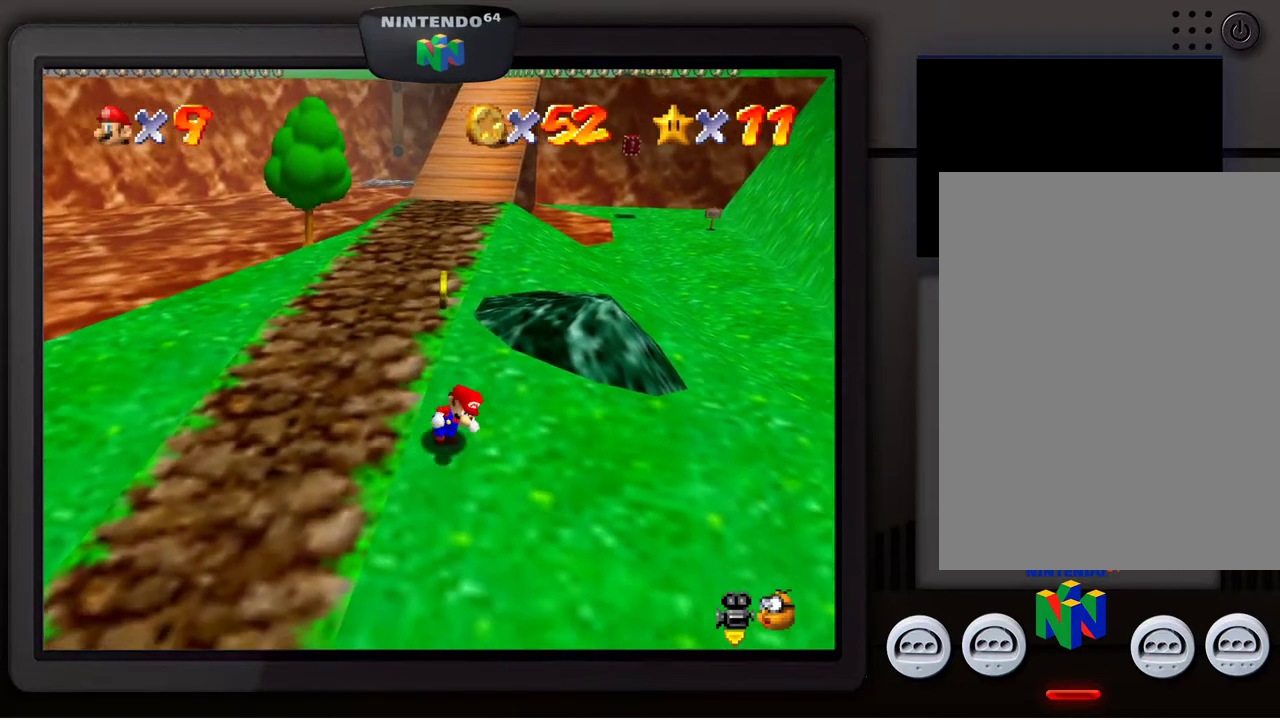
{"buttons": ["A"], "left_stick": "center", "events": [[167, "left_stick", "center"], [317, "A", "down"]]}
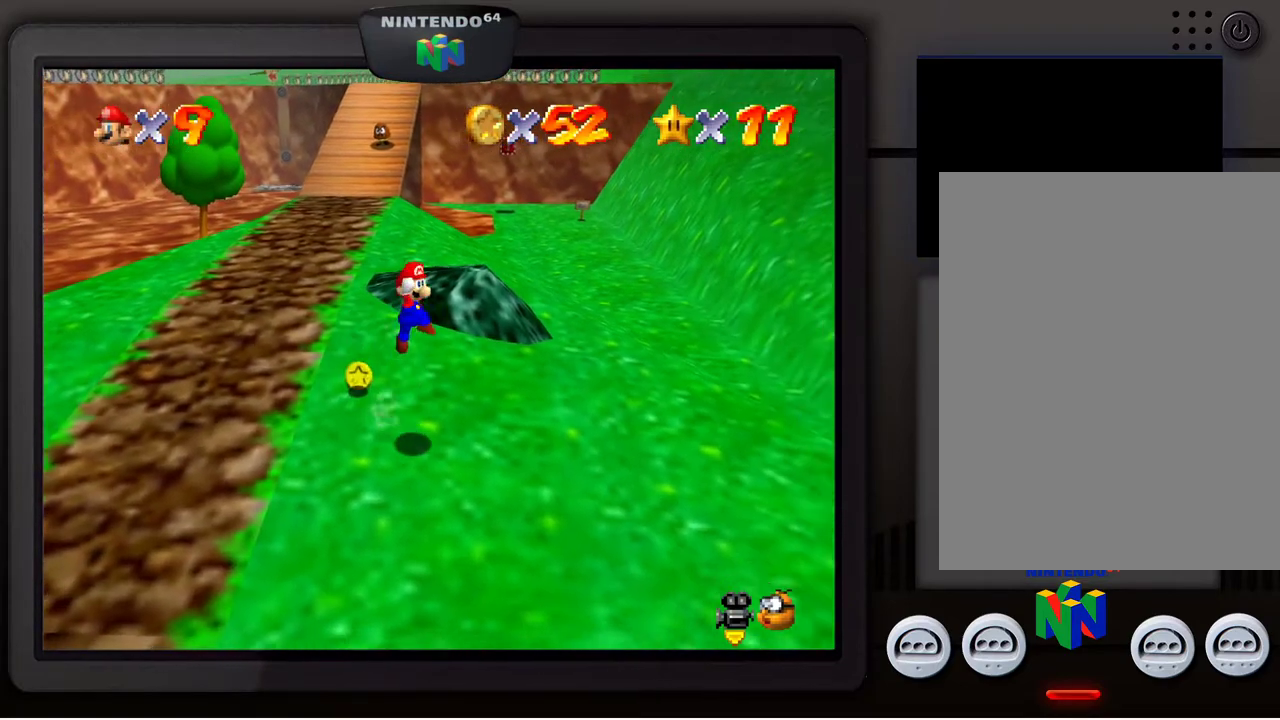
{"buttons": [], "left_stick": "up-left", "events": [[17, "A", "up"], [17, "left_stick", "left"], [83, "left_stick", "up-left"]]}
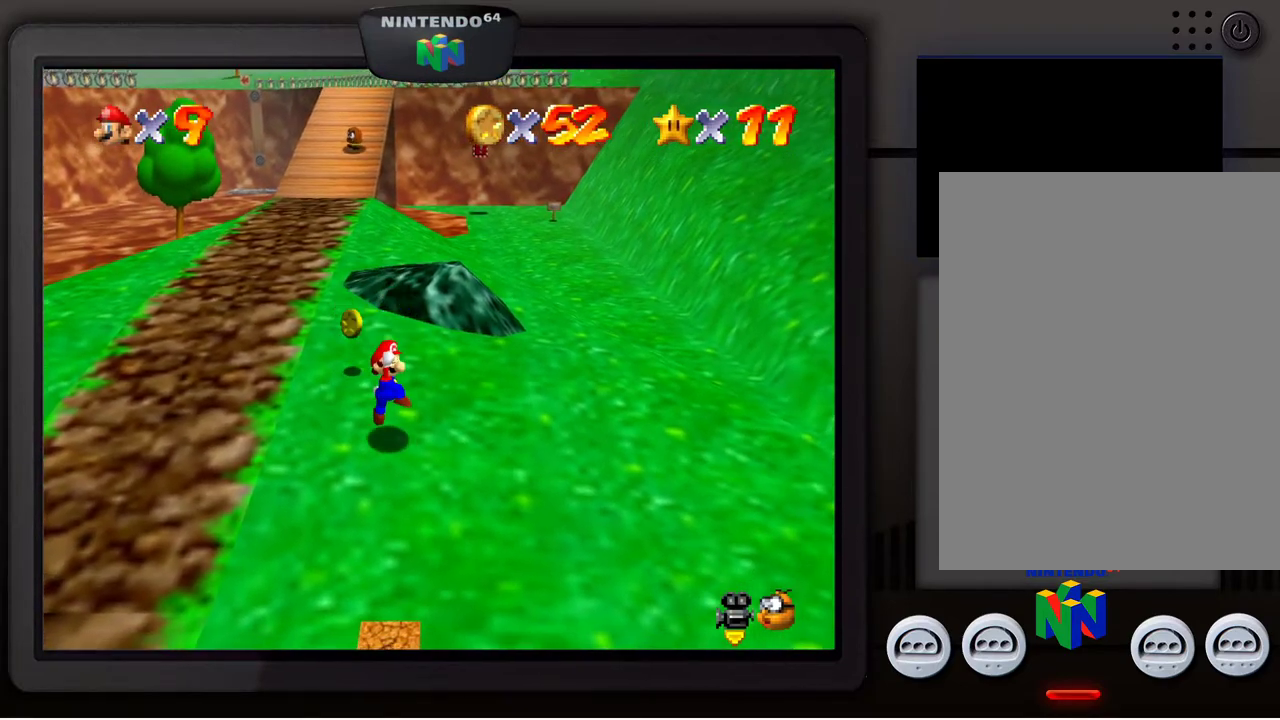
{"buttons": [], "left_stick": "up-left", "events": []}
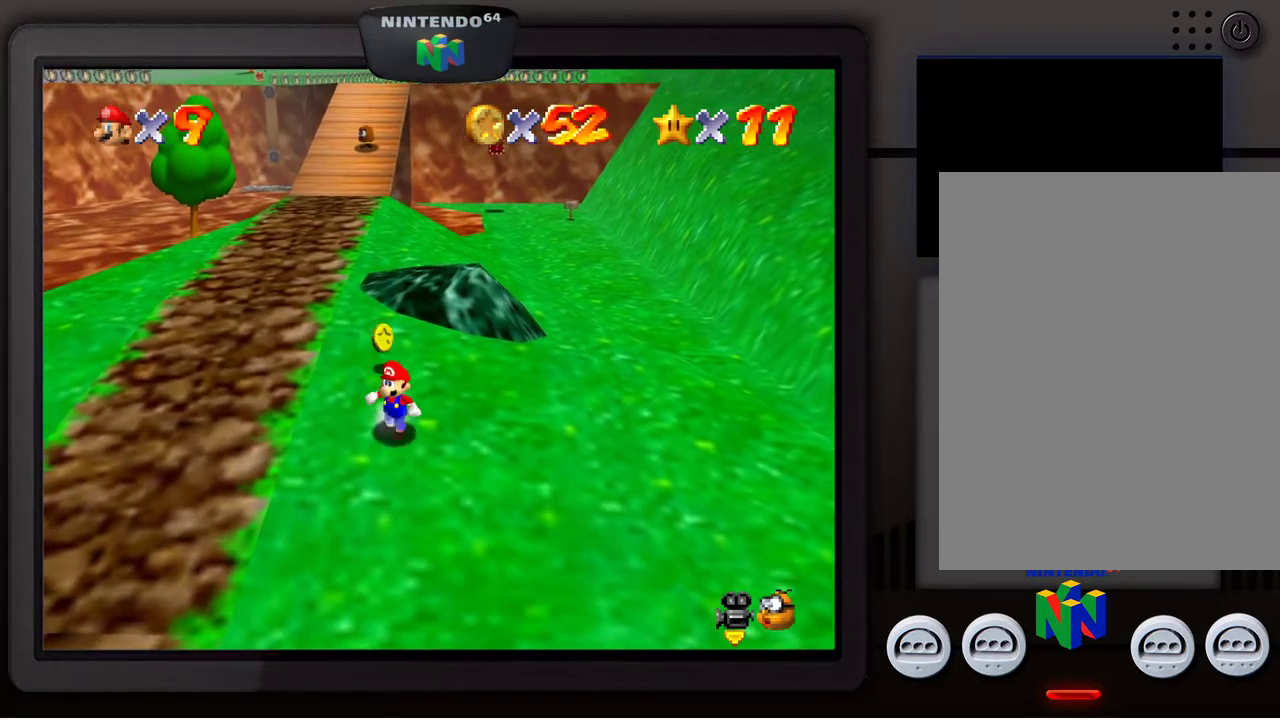
{"buttons": [], "left_stick": "up", "events": [[417, "left_stick", "up"]]}
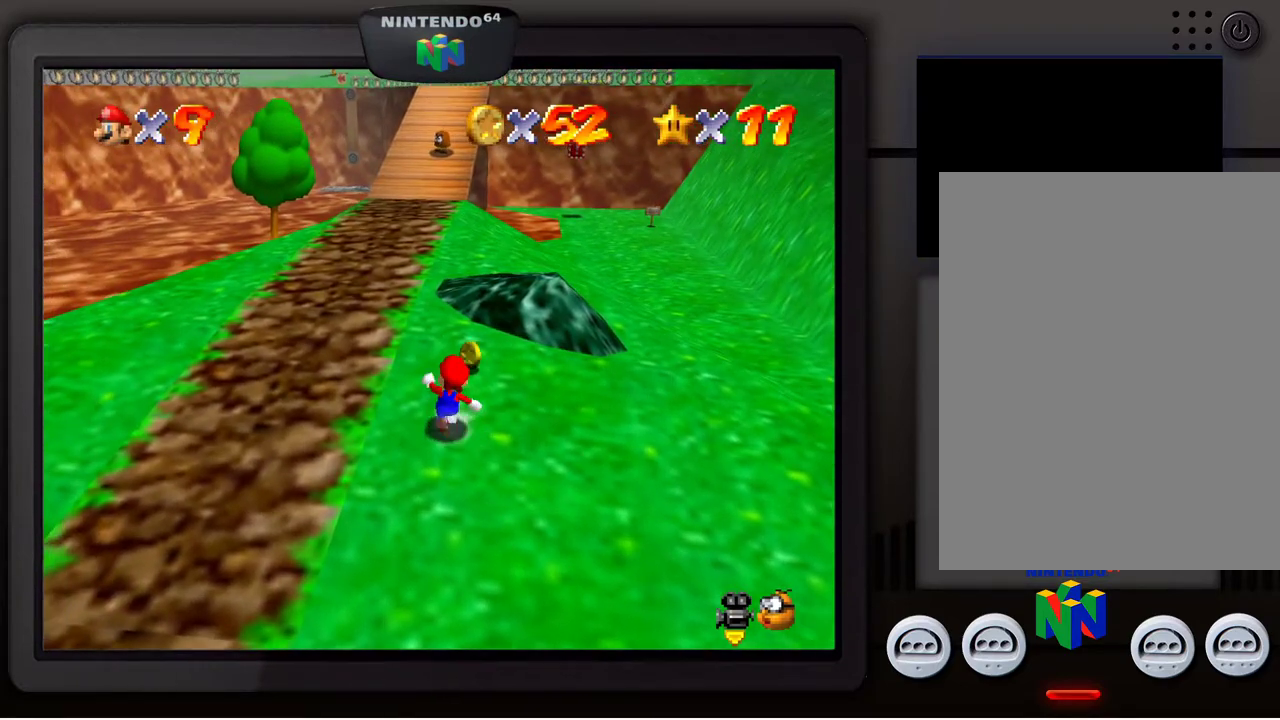
{"buttons": [], "left_stick": "up", "events": []}